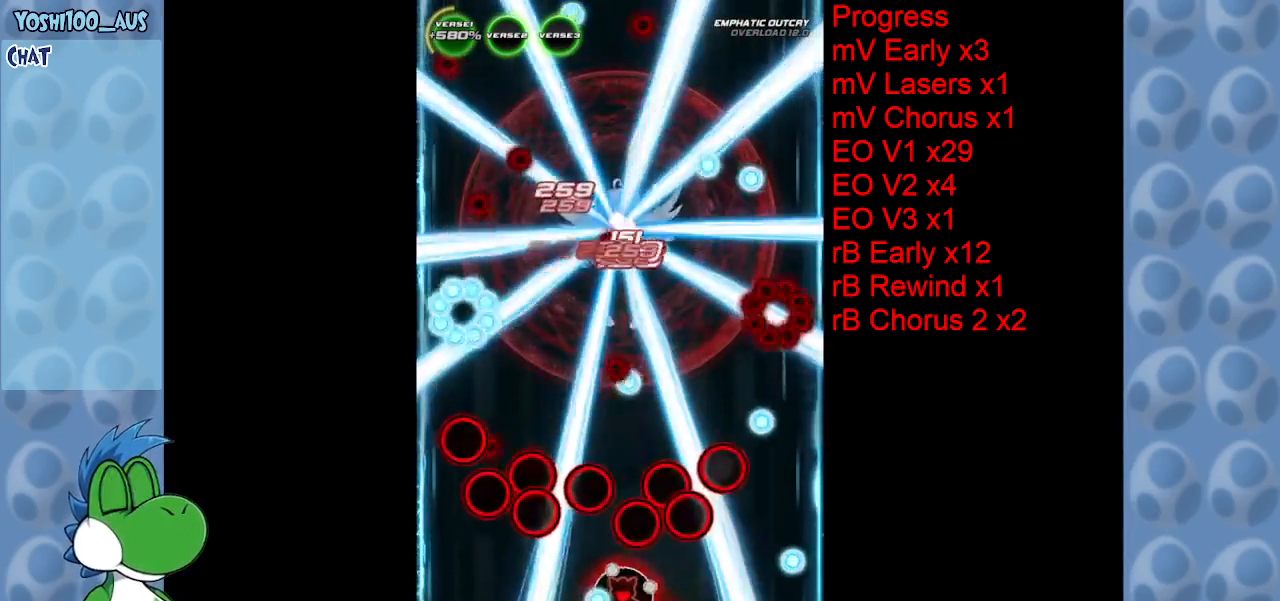
Gameplay with keyboard; each line is a JSON object with the keys held at the frame after it. "events" lists presses ("down") and releases ("up") of "c", "down", "left", "right", "up", "x" and "z" between this image and that frame as [ms after this image, input, new state], when the widget could be followed in between. No other keys are recorded. Mouse input is not recorded.
{"keys": ["right", "up"], "events": [[33, "left", "down"], [167, "down", "down"], [167, "left", "up"], [217, "z", "down"], [317, "down", "up"], [367, "z", "up"], [450, "right", "down"], [450, "up", "down"]]}
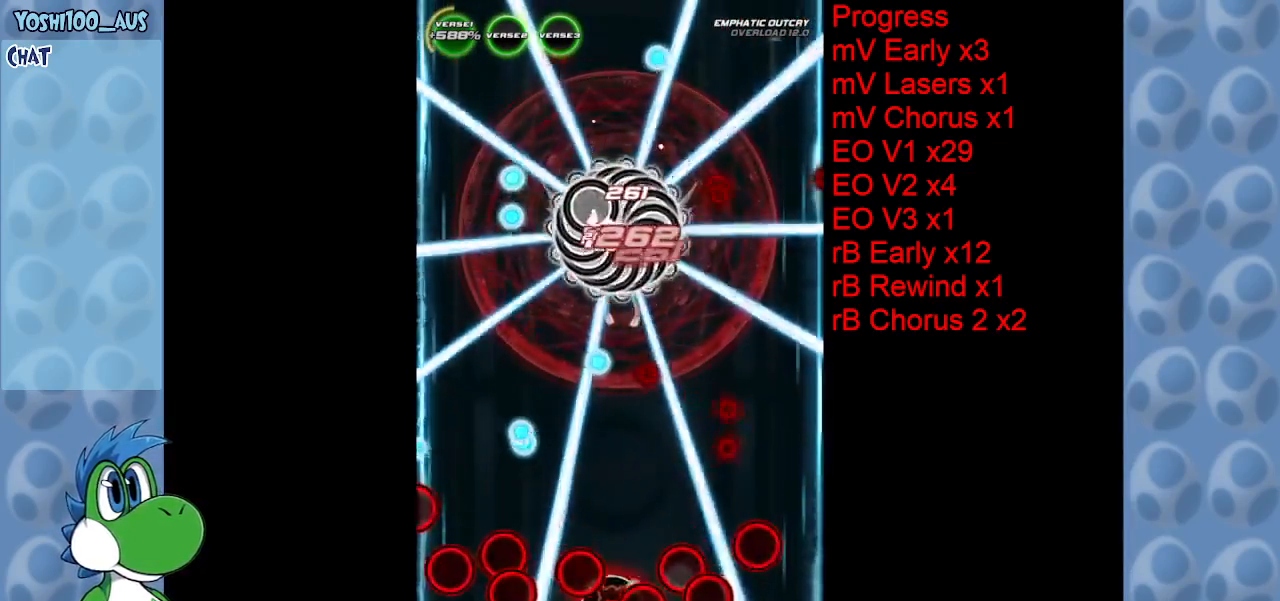
{"keys": ["left"], "events": [[150, "z", "down"], [283, "right", "up"], [283, "z", "up"], [417, "left", "down"], [417, "up", "up"]]}
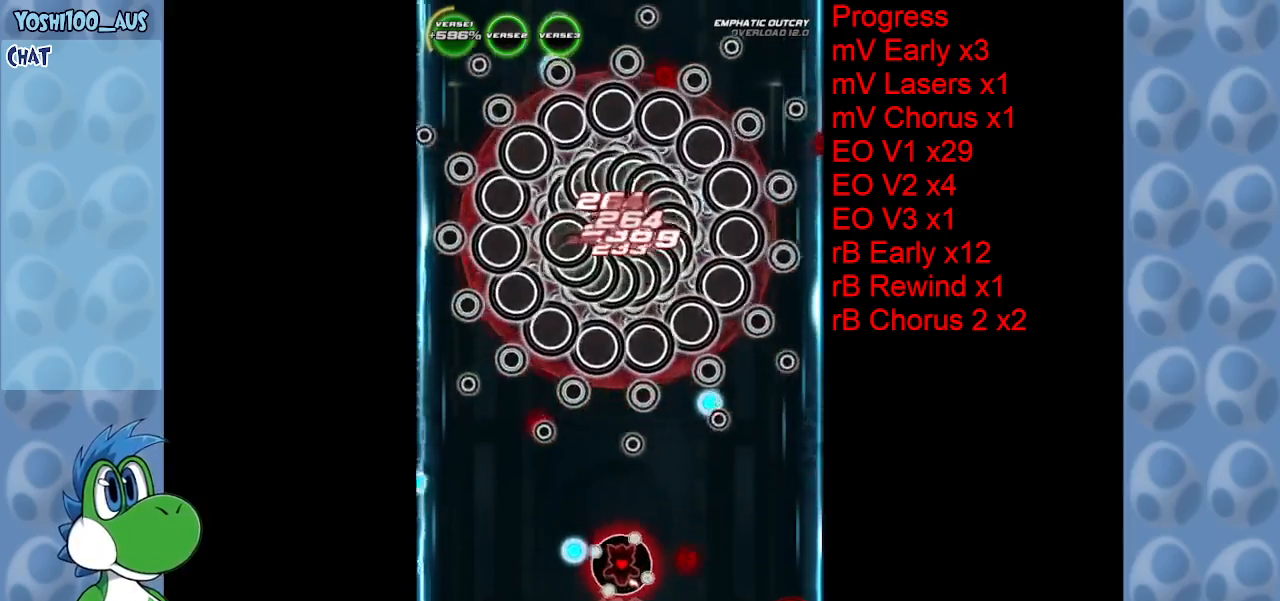
{"keys": ["z"], "events": [[67, "left", "up"], [67, "z", "down"], [200, "z", "up"], [483, "z", "down"]]}
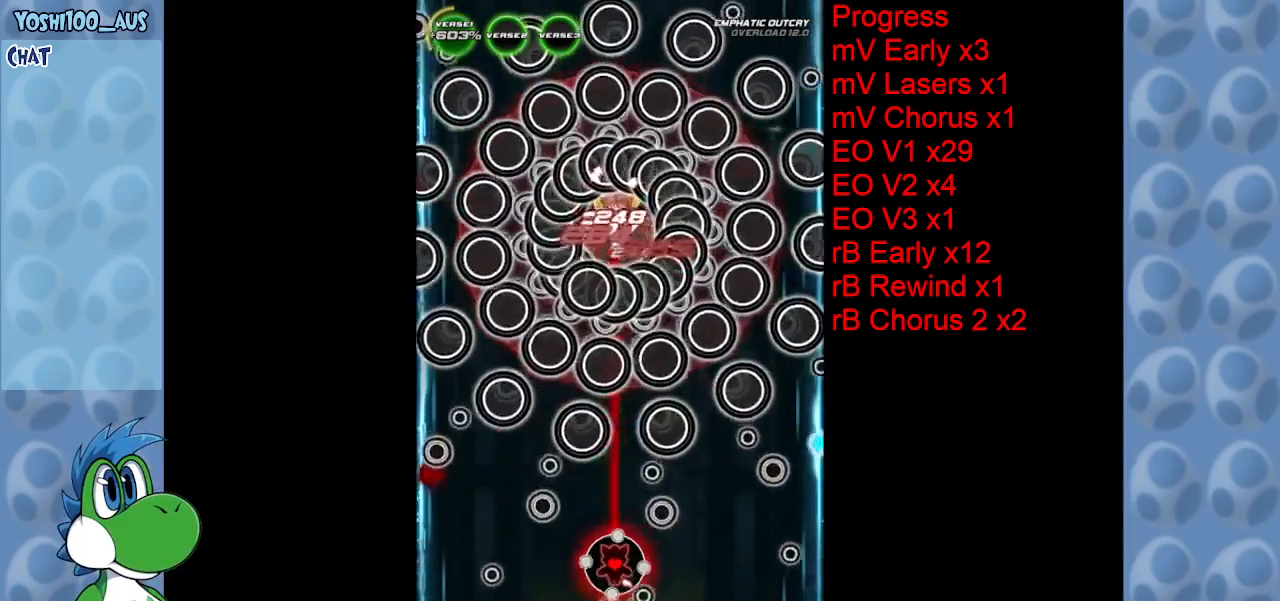
{"keys": [], "events": [[33, "right", "down"], [83, "right", "up"], [133, "z", "up"], [317, "right", "down"], [367, "z", "down"], [467, "right", "up"], [467, "z", "up"]]}
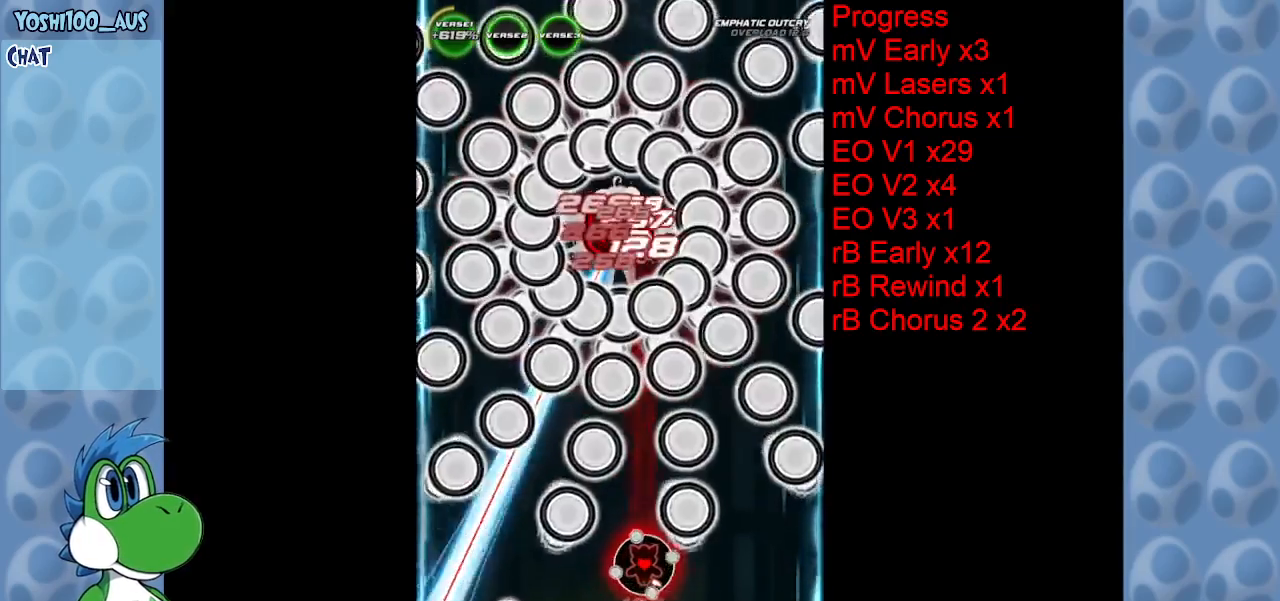
{"keys": ["down"], "events": [[283, "down", "down"], [283, "x", "down"], [433, "x", "up"]]}
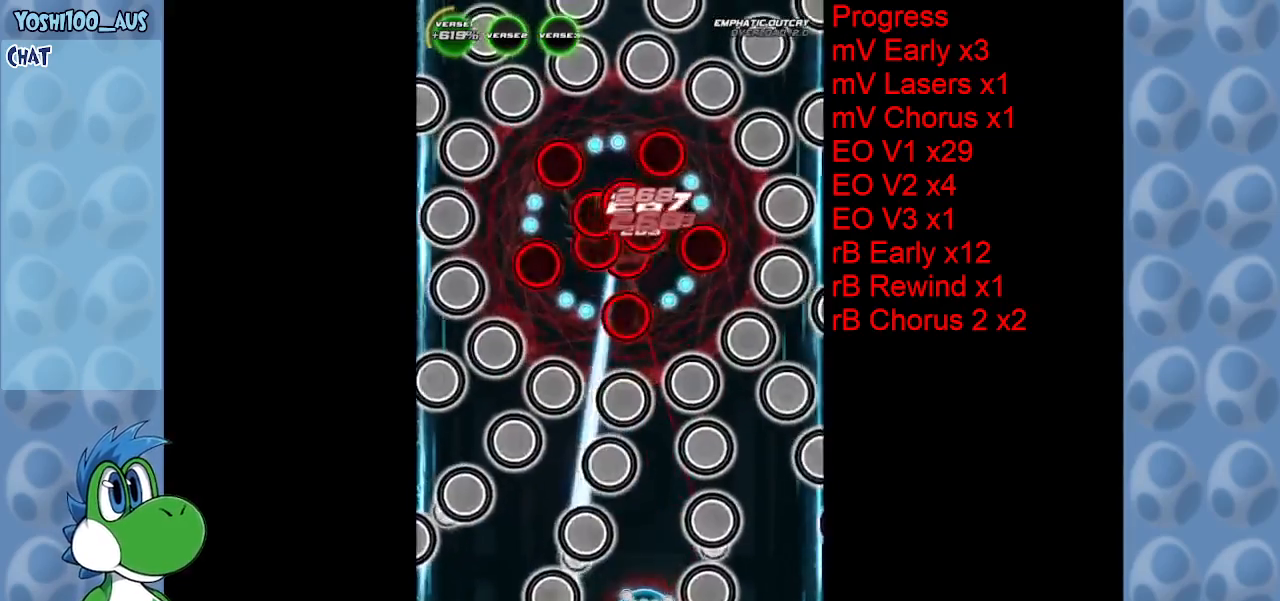
{"keys": [], "events": [[67, "down", "up"], [200, "right", "down"], [200, "x", "down"], [300, "right", "up"], [350, "x", "up"]]}
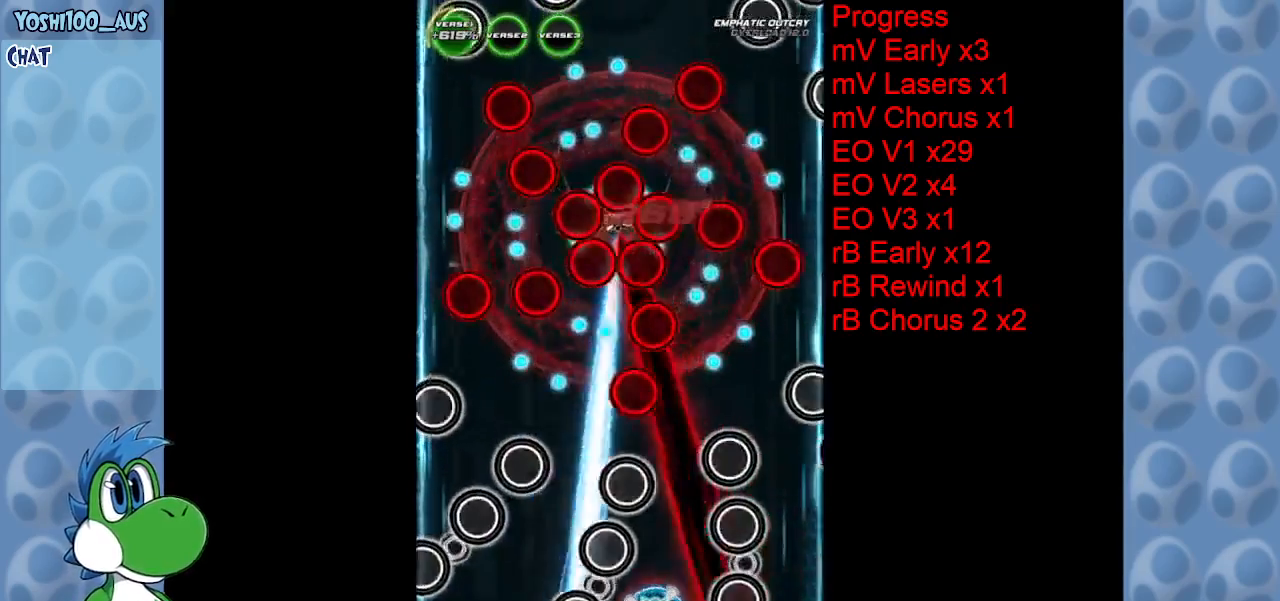
{"keys": ["left", "up"], "events": [[33, "left", "down"], [83, "left", "up"], [167, "c", "down"], [267, "c", "up"], [317, "left", "down"], [367, "up", "down"]]}
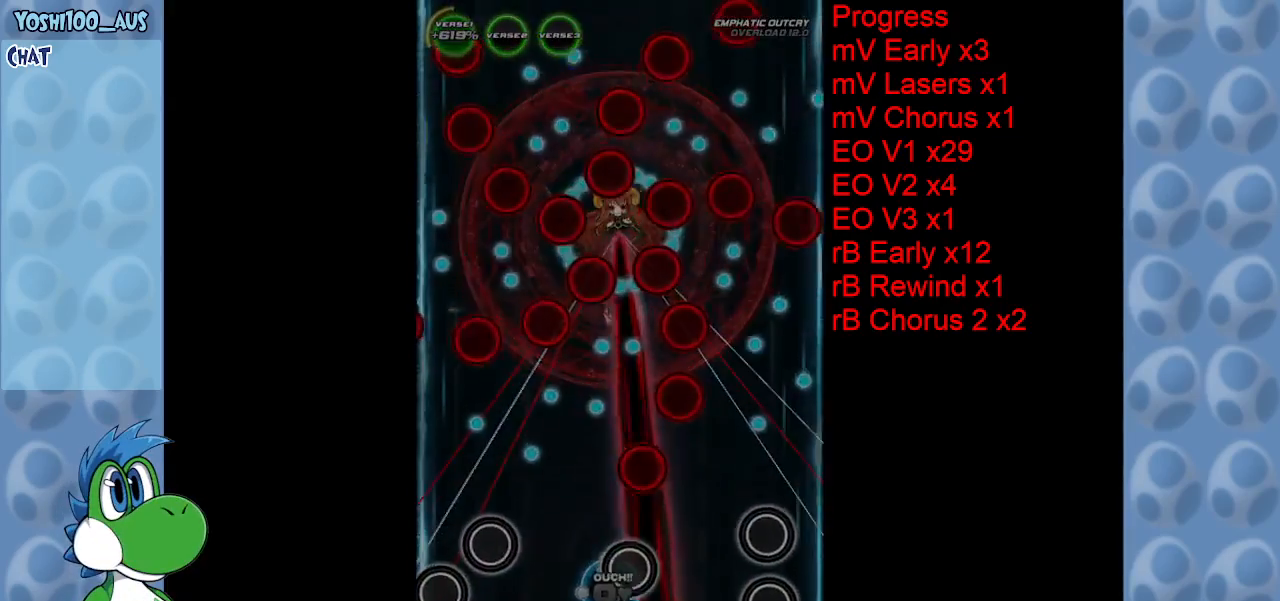
{"keys": [], "events": [[100, "left", "up"], [100, "z", "down"], [150, "up", "up"], [183, "z", "up"]]}
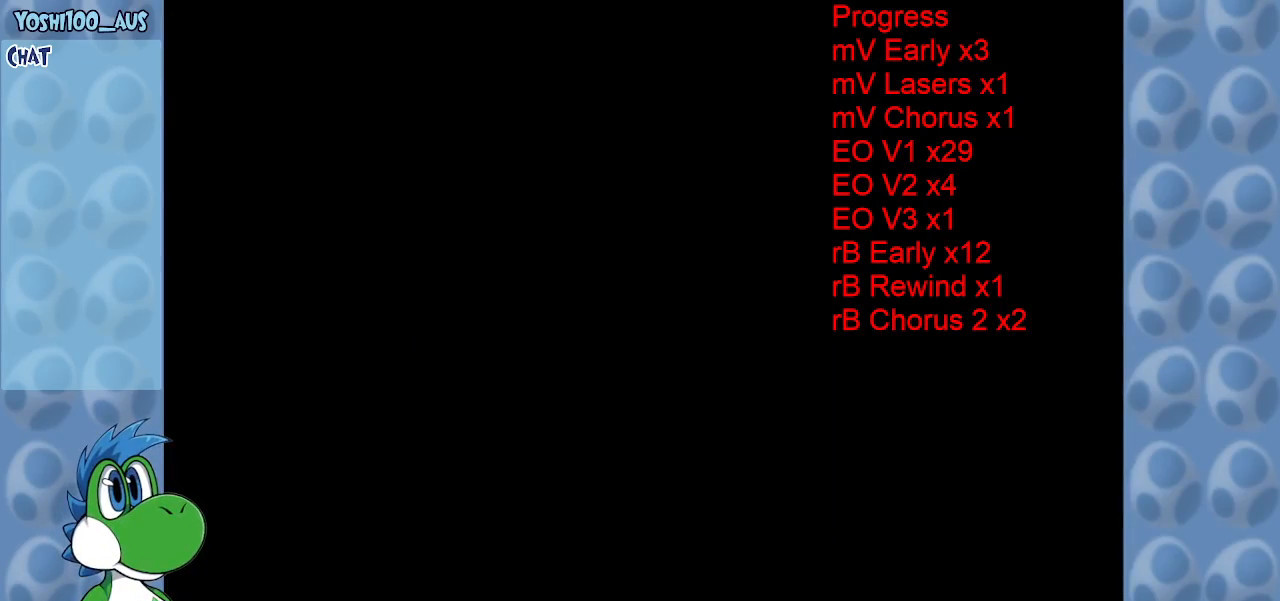
{"keys": [], "events": []}
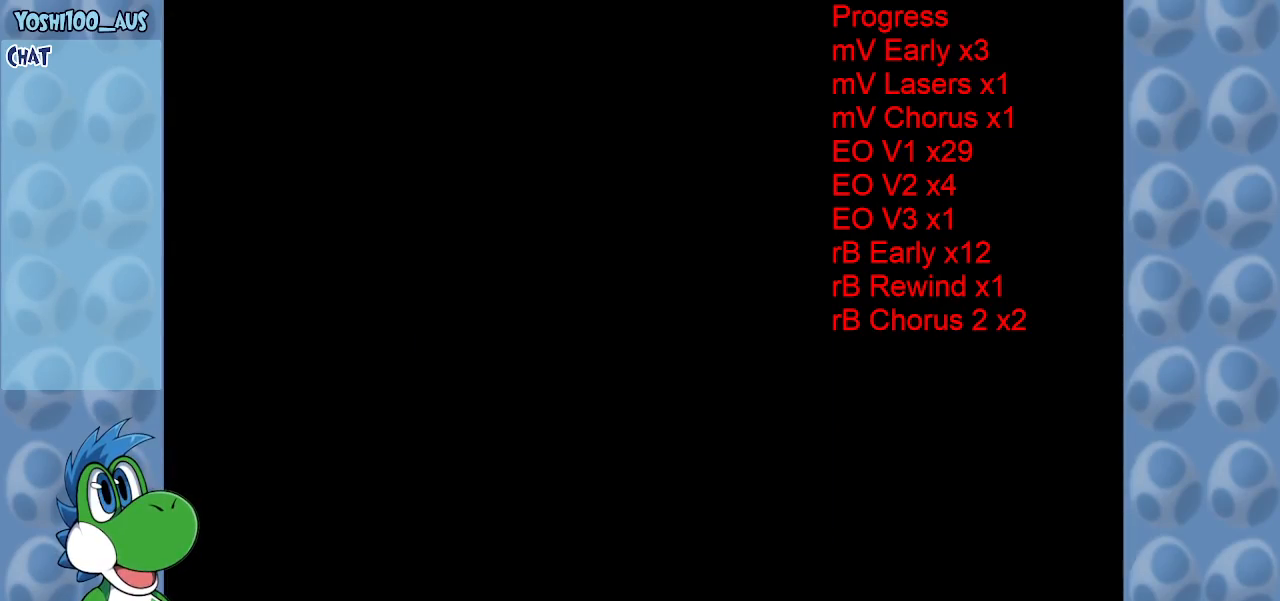
{"keys": [], "events": []}
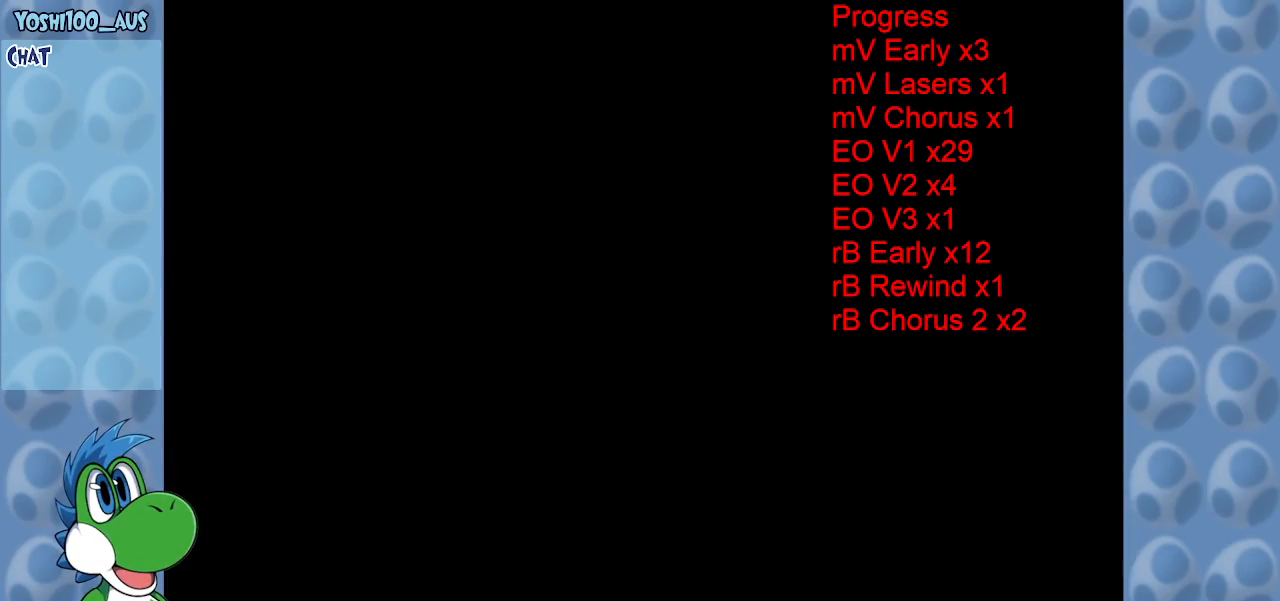
{"keys": [], "events": []}
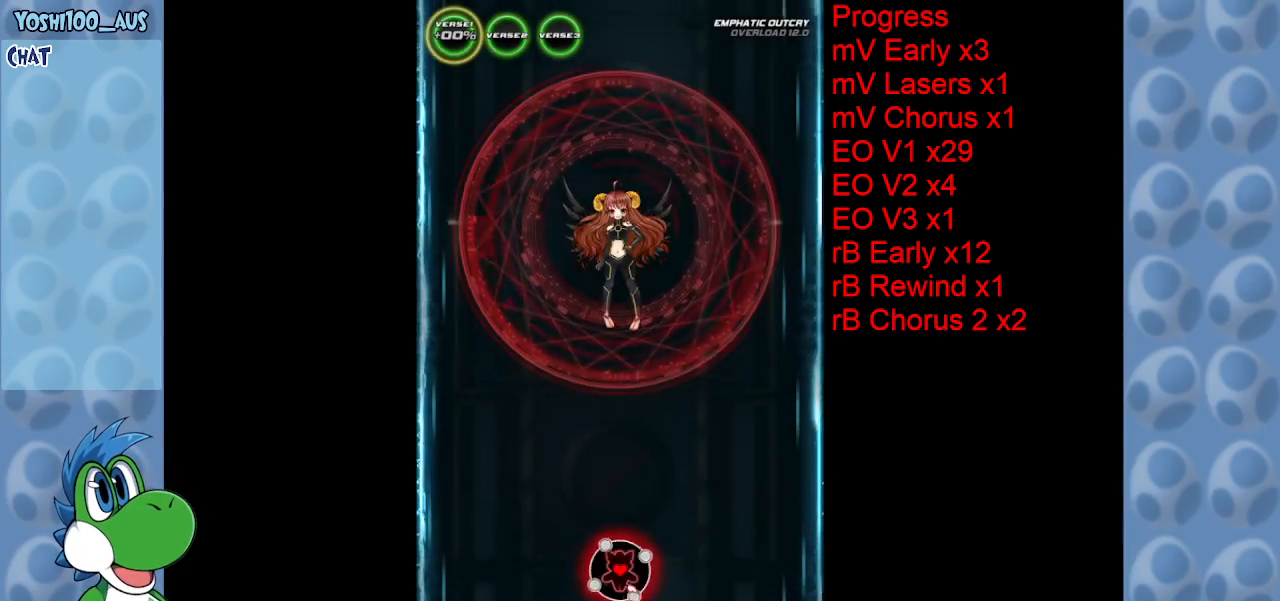
{"keys": [], "events": []}
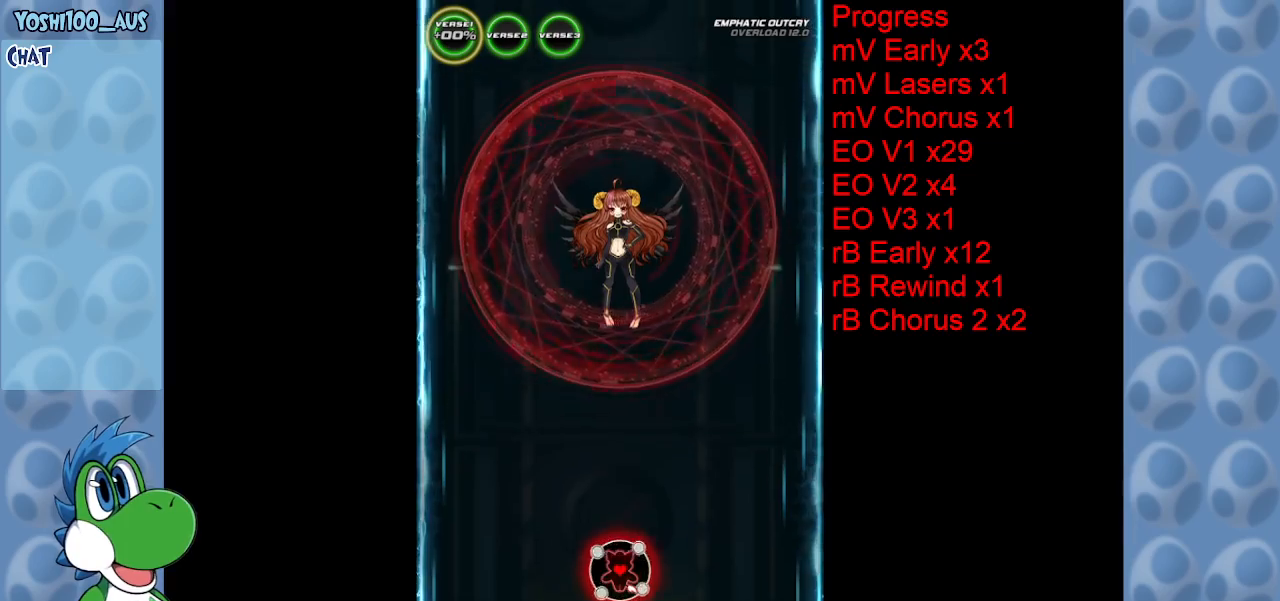
{"keys": [], "events": []}
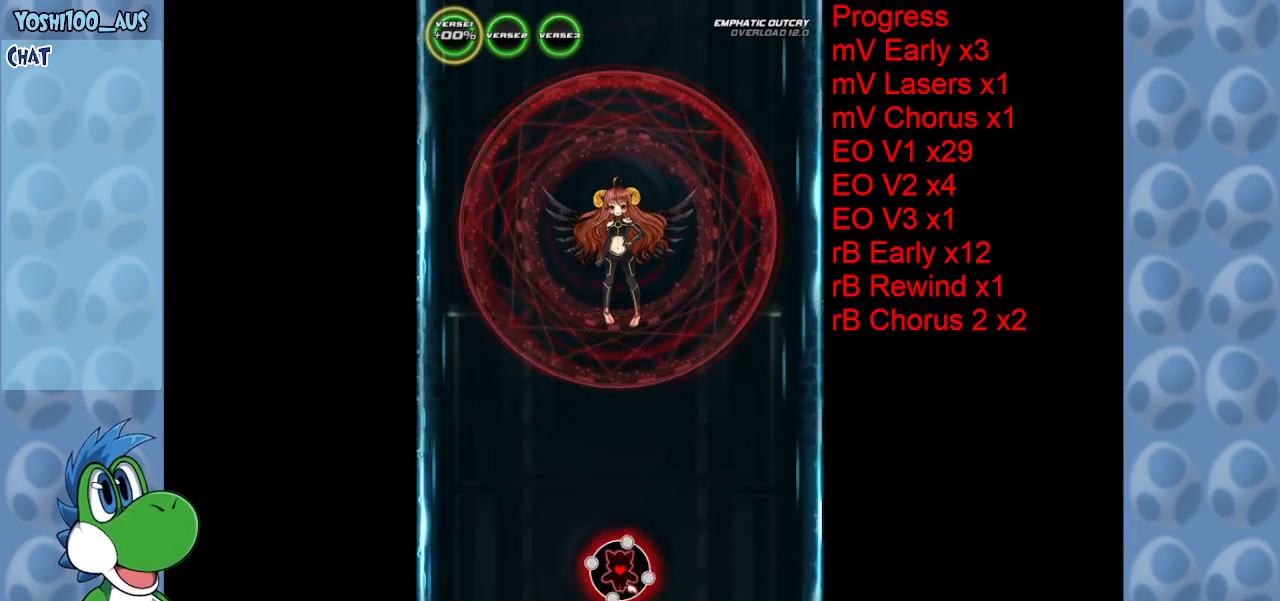
{"keys": [], "events": []}
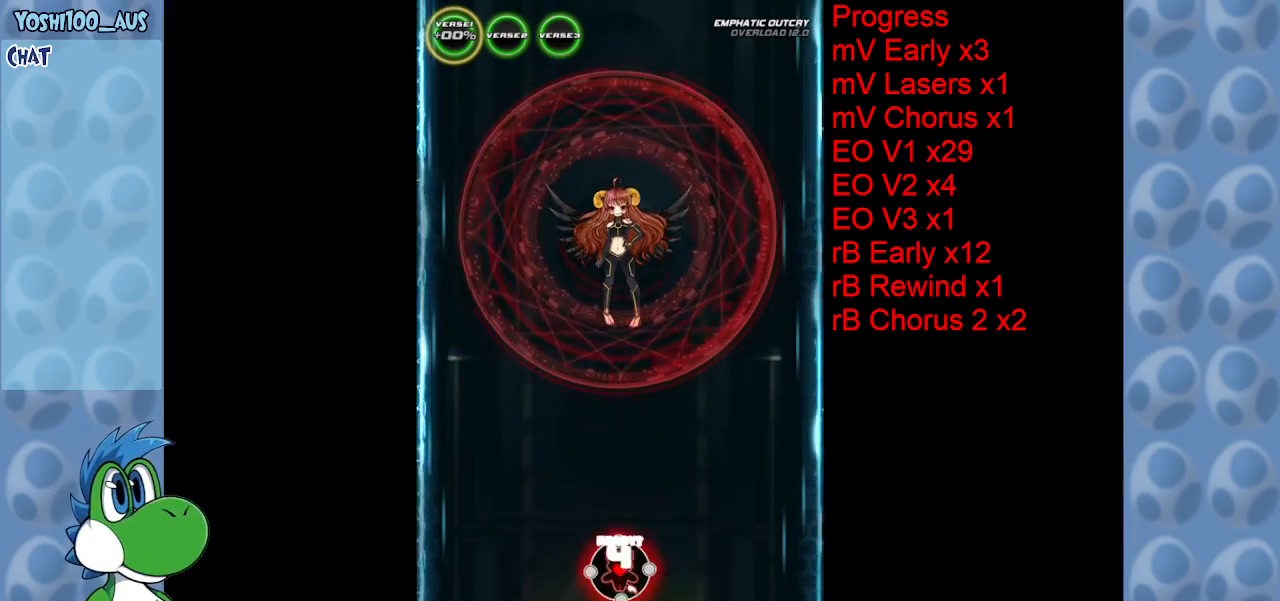
{"keys": [], "events": []}
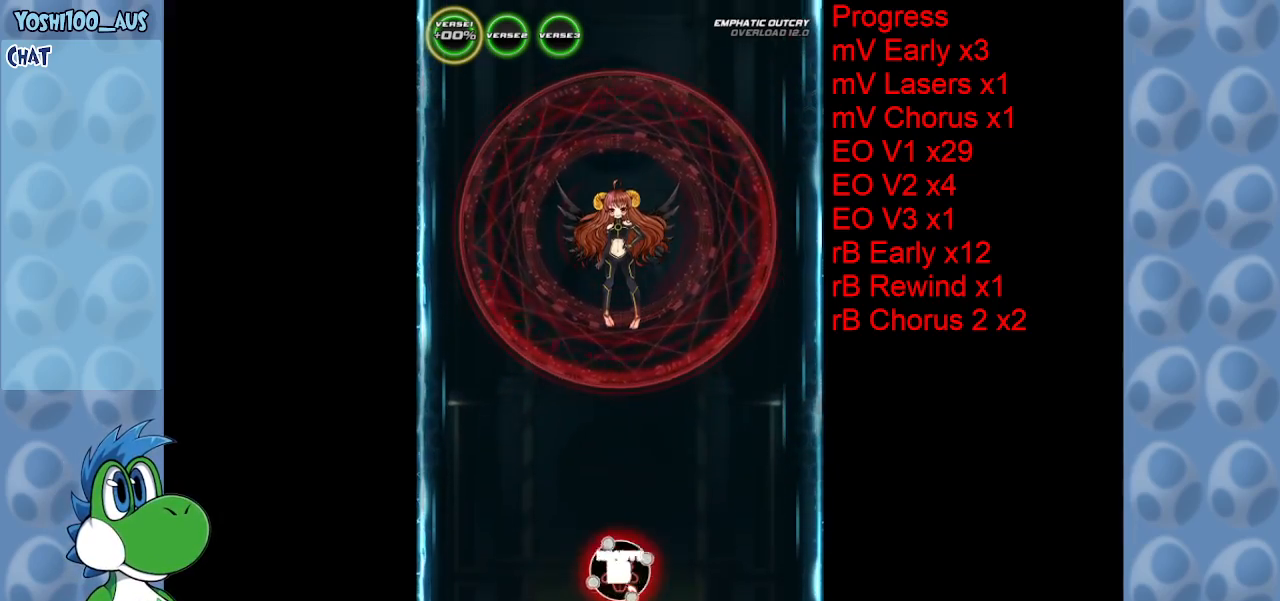
{"keys": ["down"], "events": [[183, "down", "down"]]}
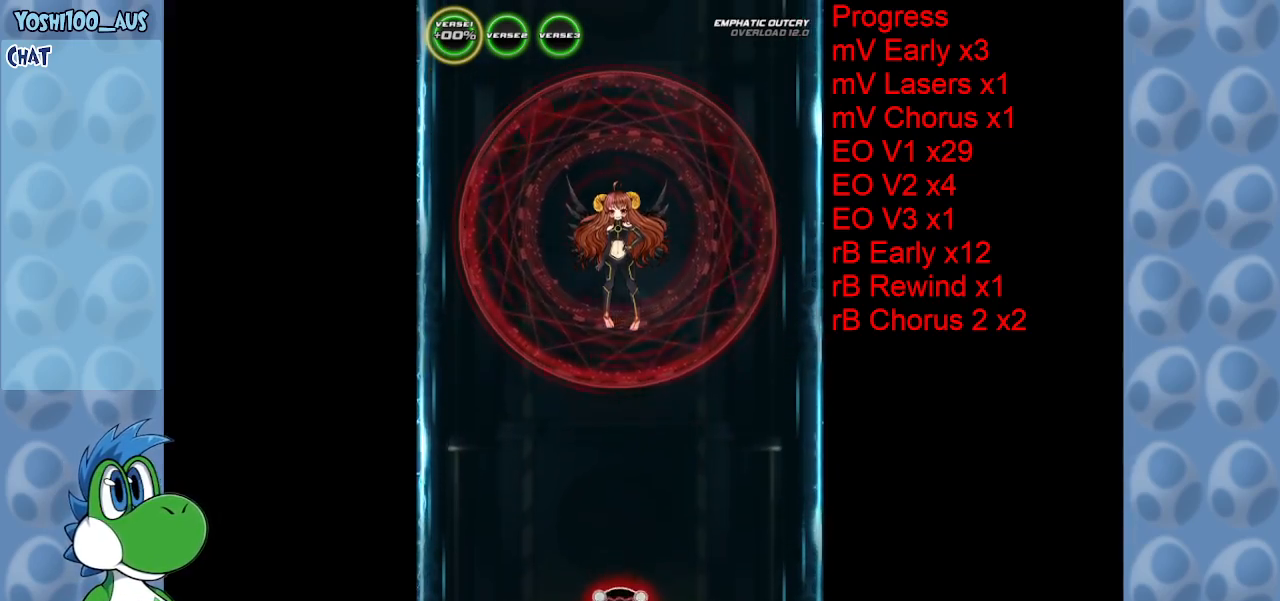
{"keys": [], "events": [[17, "down", "up"]]}
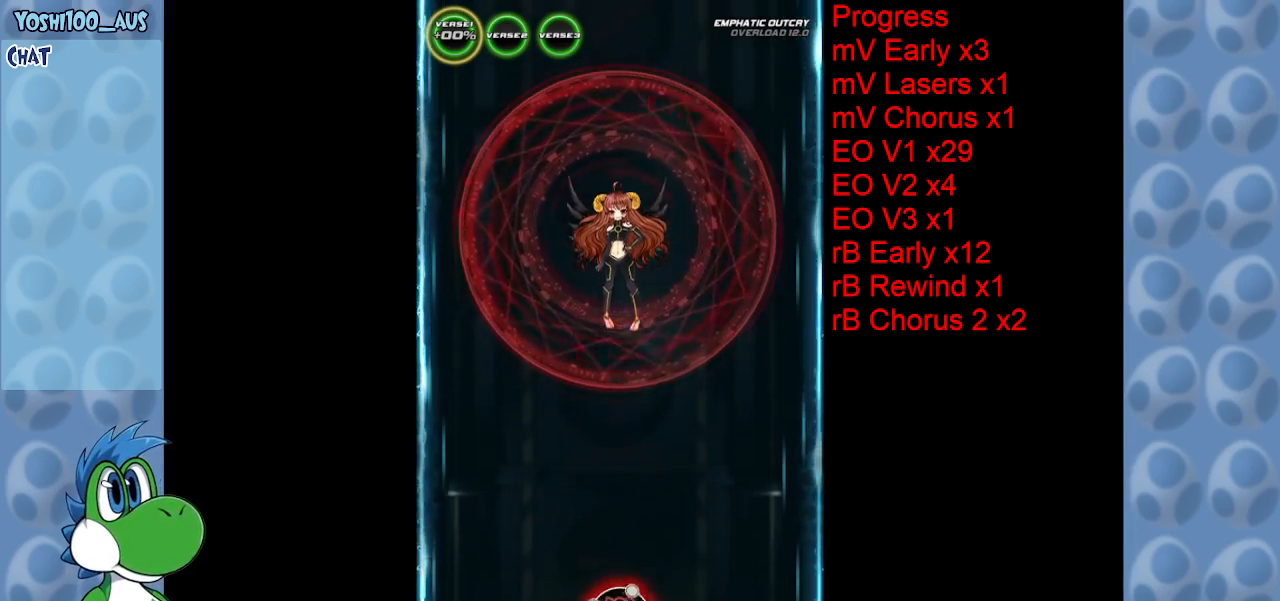
{"keys": ["z"], "events": [[67, "z", "down"], [217, "z", "up"], [483, "z", "down"]]}
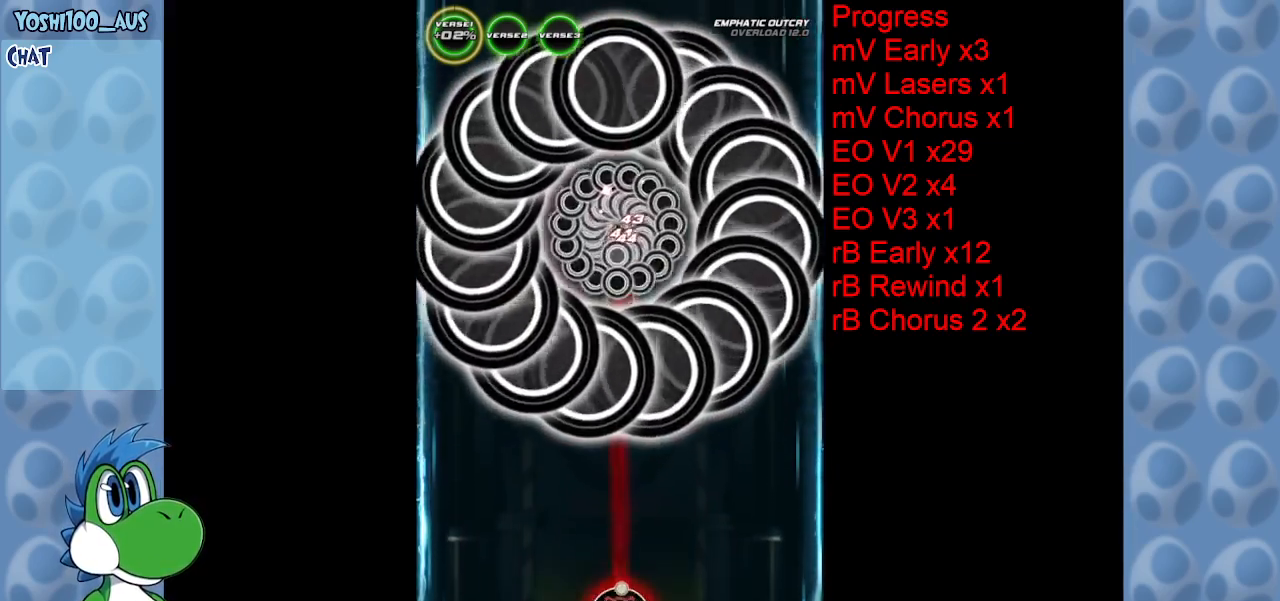
{"keys": ["z"], "events": [[183, "z", "up"], [417, "z", "down"]]}
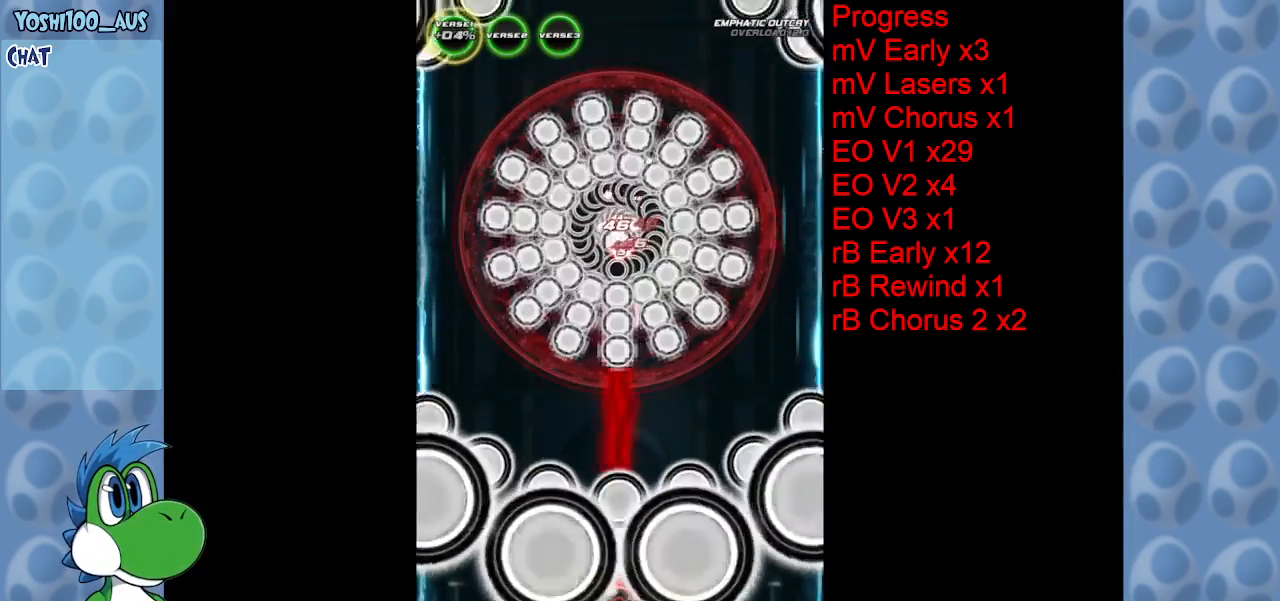
{"keys": ["left", "up", "z"], "events": [[100, "z", "up"], [183, "left", "down"], [333, "z", "down"], [483, "up", "down"]]}
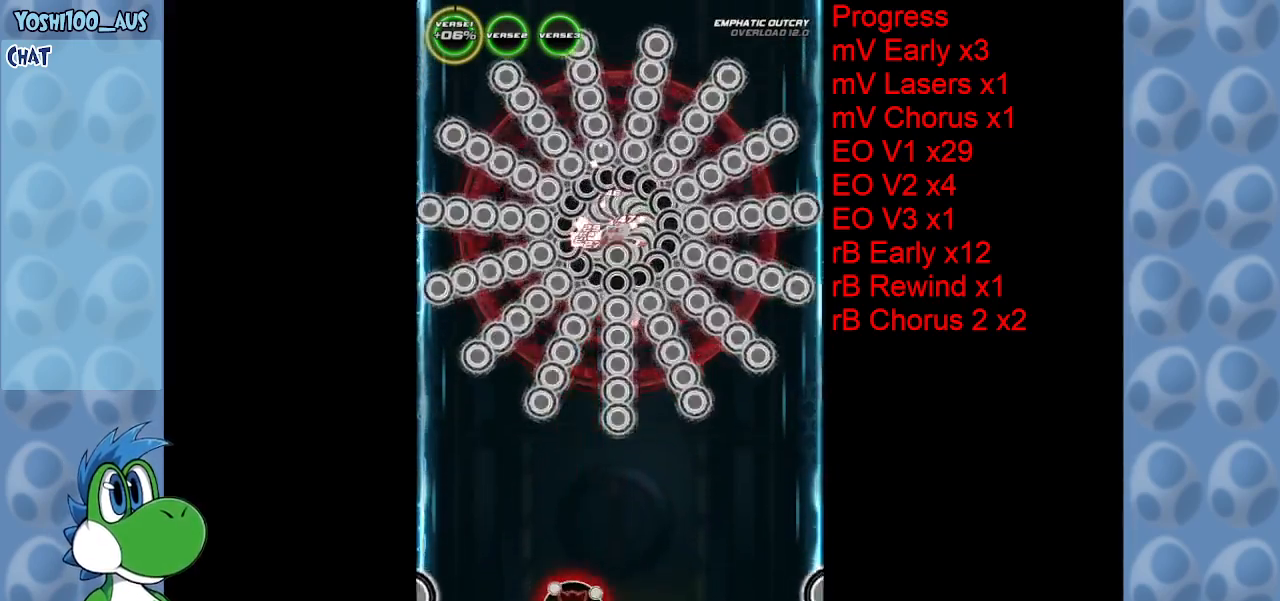
{"keys": ["up"], "events": [[33, "z", "up"], [200, "left", "up"], [200, "z", "down"], [400, "z", "up"]]}
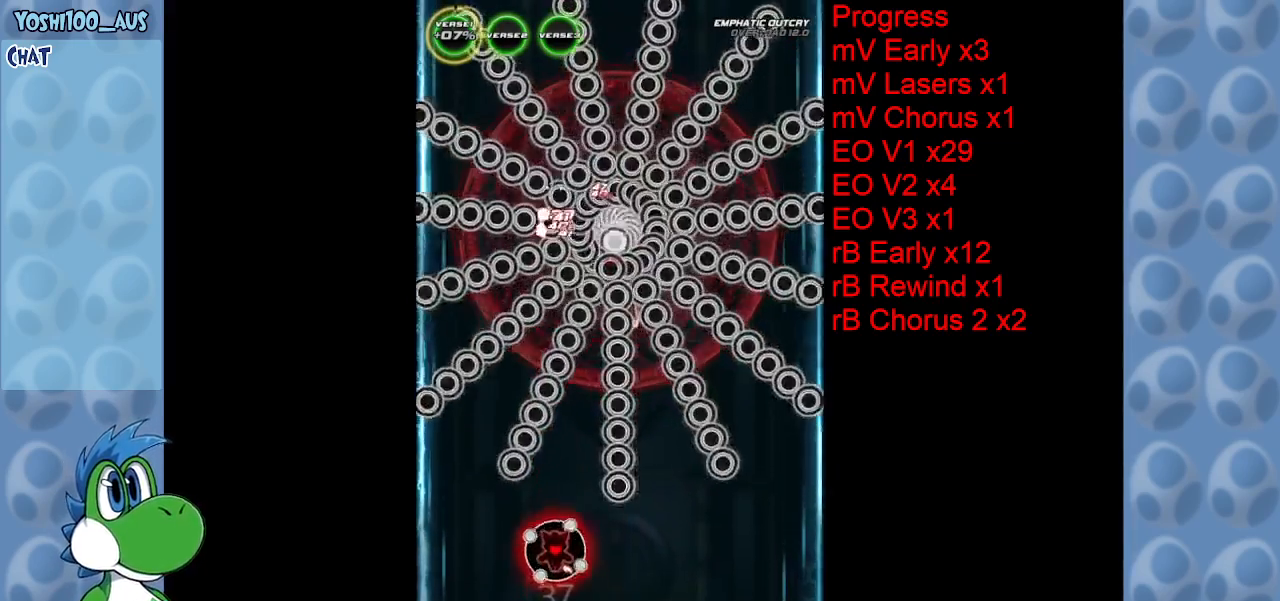
{"keys": ["up", "z"], "events": [[133, "z", "down"], [267, "z", "up"], [500, "z", "down"]]}
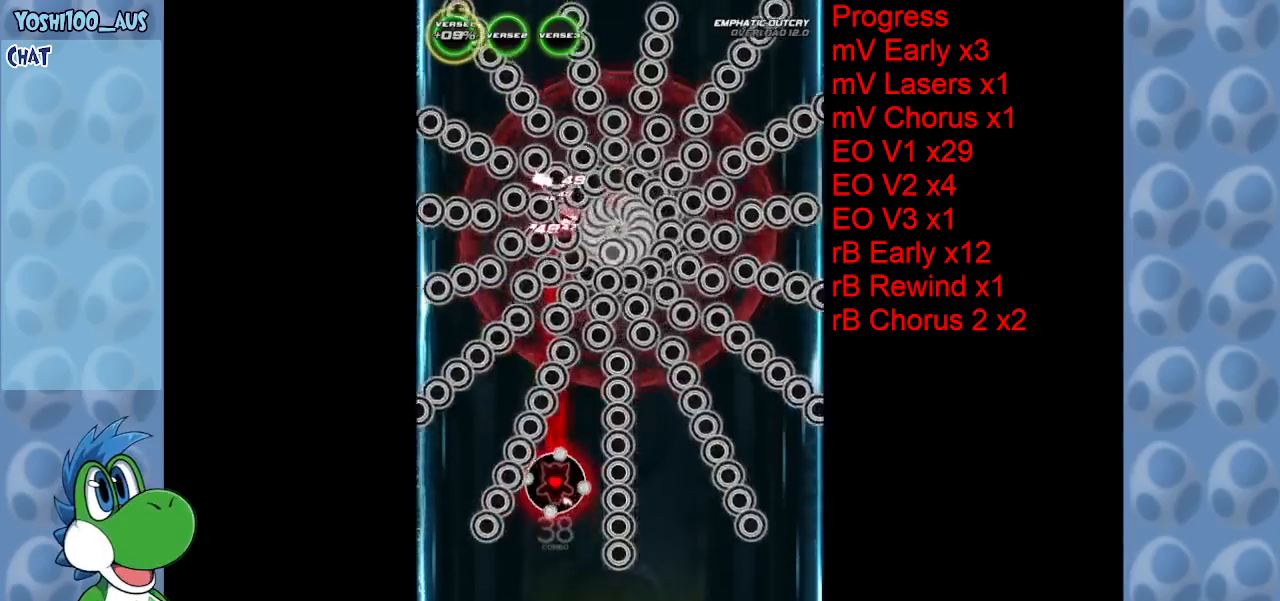
{"keys": ["up", "z"], "events": [[150, "z", "up"], [417, "z", "down"]]}
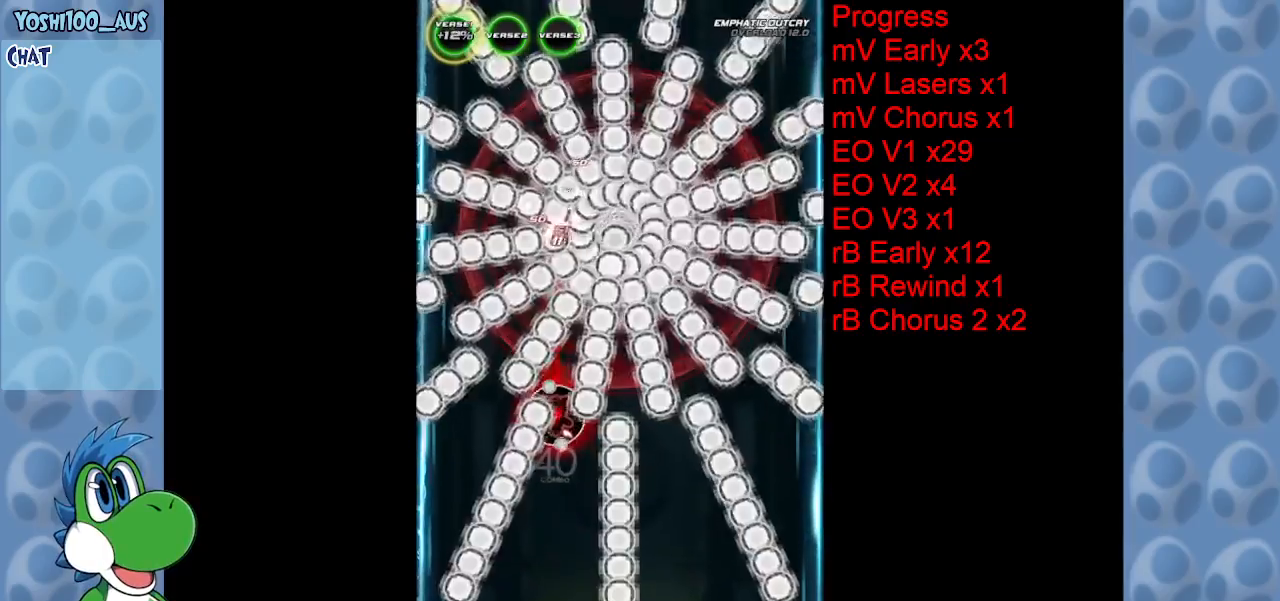
{"keys": [], "events": [[67, "z", "up"], [200, "up", "up"], [300, "z", "down"], [483, "z", "up"]]}
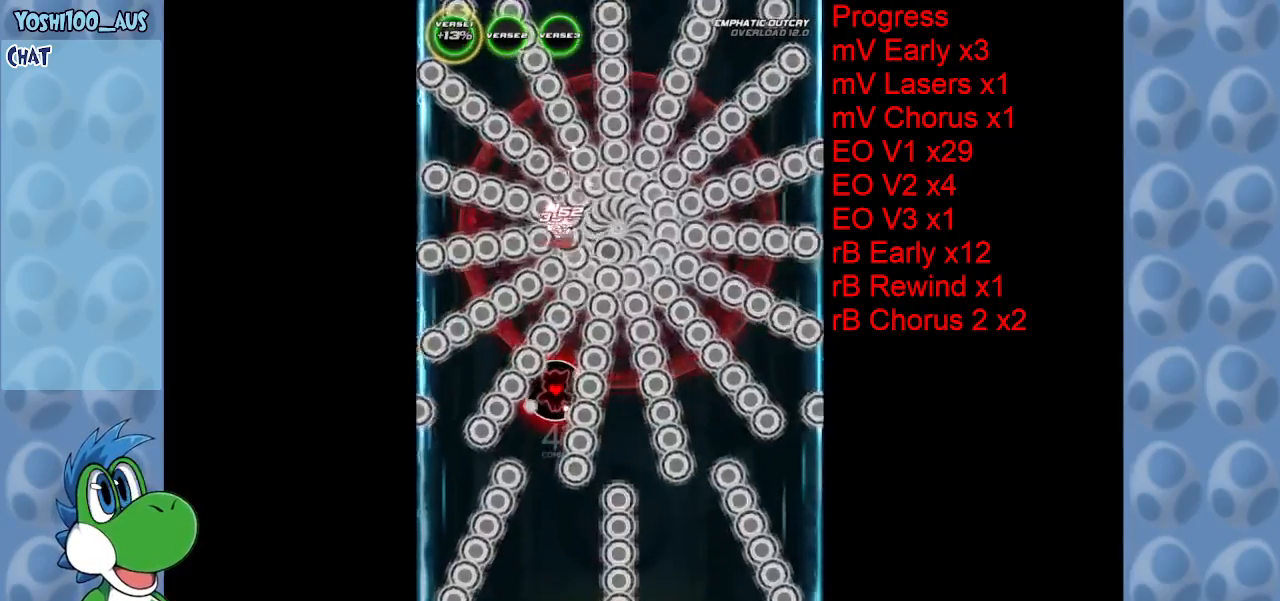
{"keys": [], "events": [[217, "z", "down"], [467, "z", "up"]]}
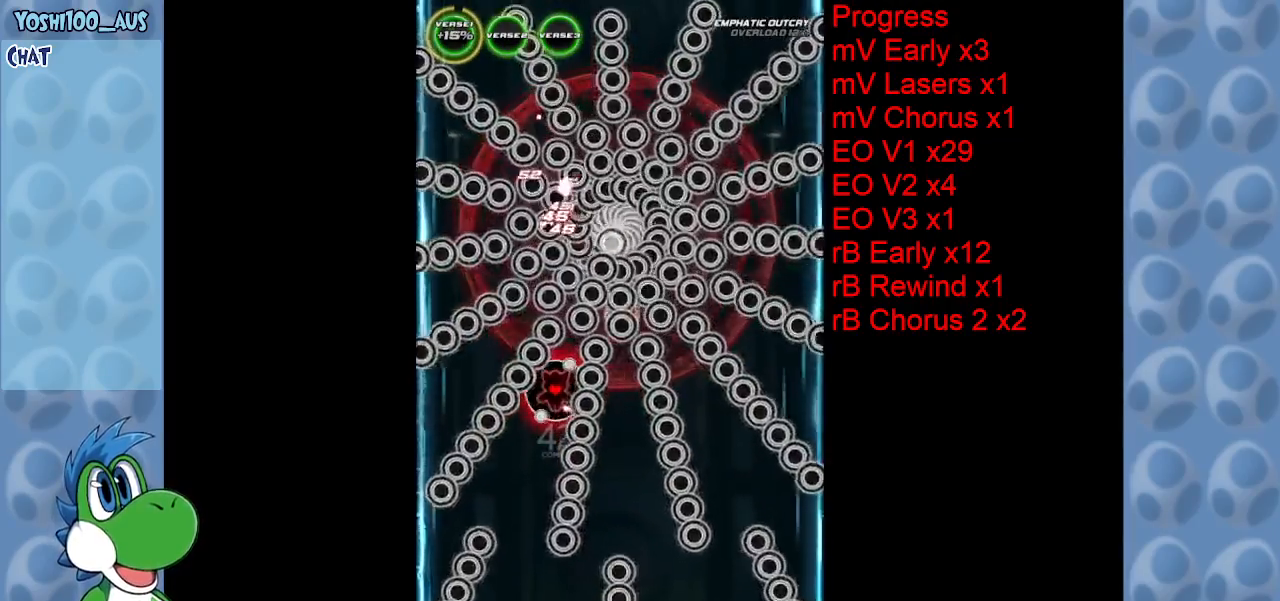
{"keys": ["down"], "events": [[150, "z", "down"], [250, "down", "down"], [333, "z", "up"]]}
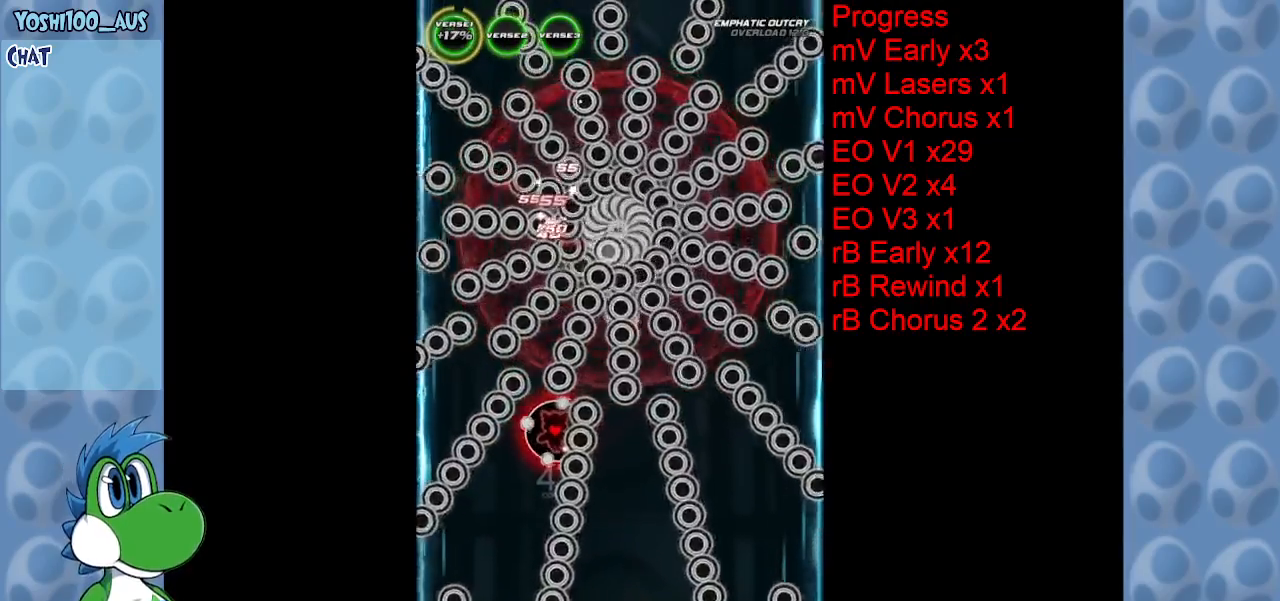
{"keys": ["z"], "events": [[67, "z", "down"], [117, "down", "up"], [250, "z", "up"], [433, "z", "down"]]}
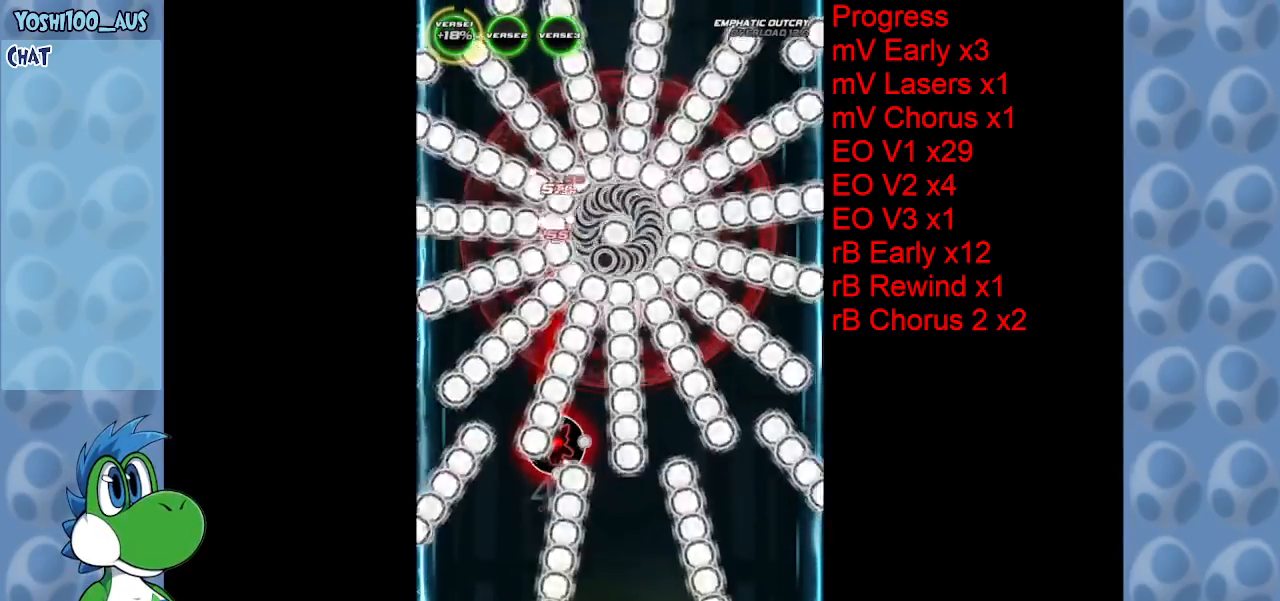
{"keys": ["z"], "events": [[133, "z", "up"], [367, "z", "down"]]}
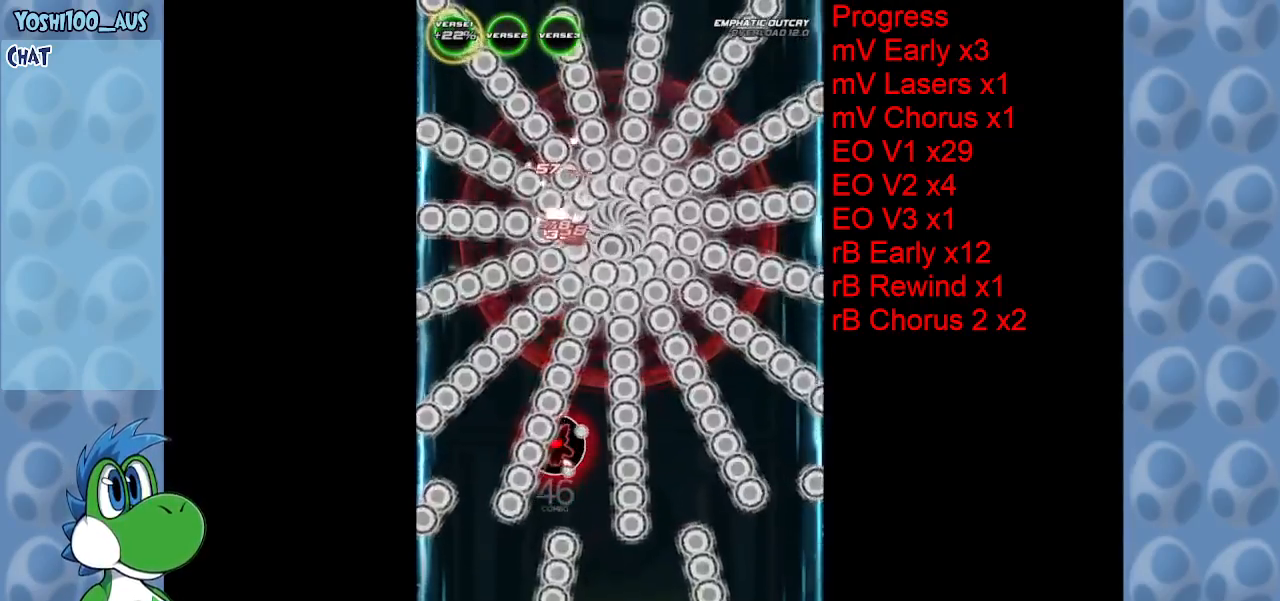
{"keys": [], "events": [[50, "z", "up"], [233, "z", "down"], [433, "z", "up"]]}
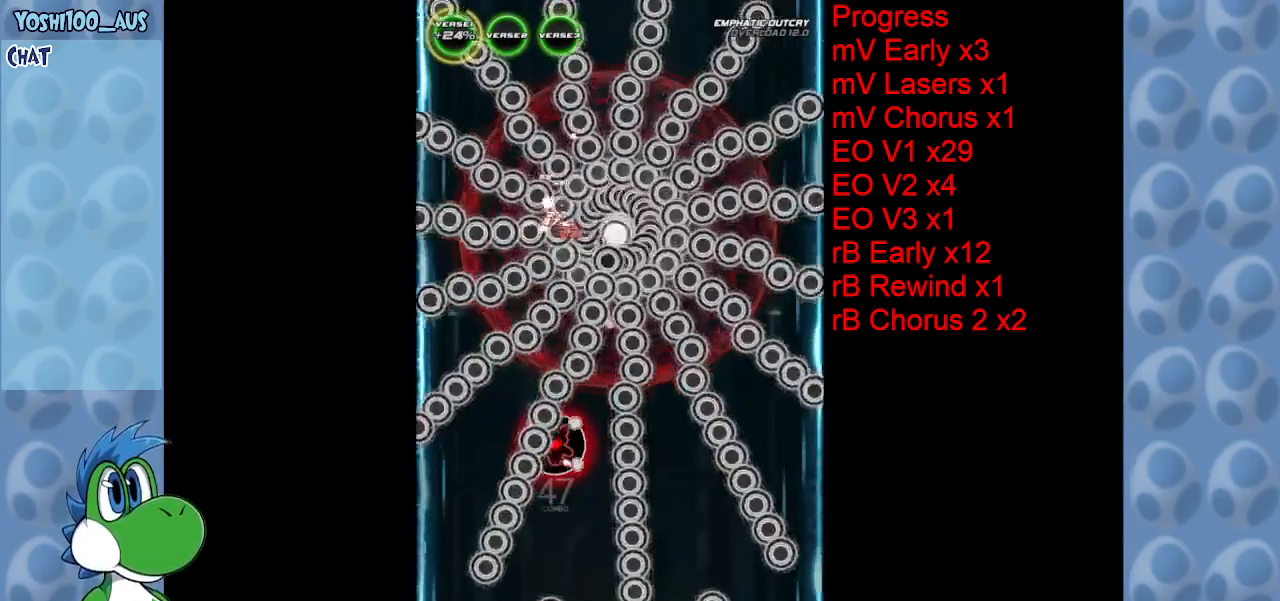
{"keys": ["down"], "events": [[167, "z", "down"], [267, "down", "down"], [350, "z", "up"]]}
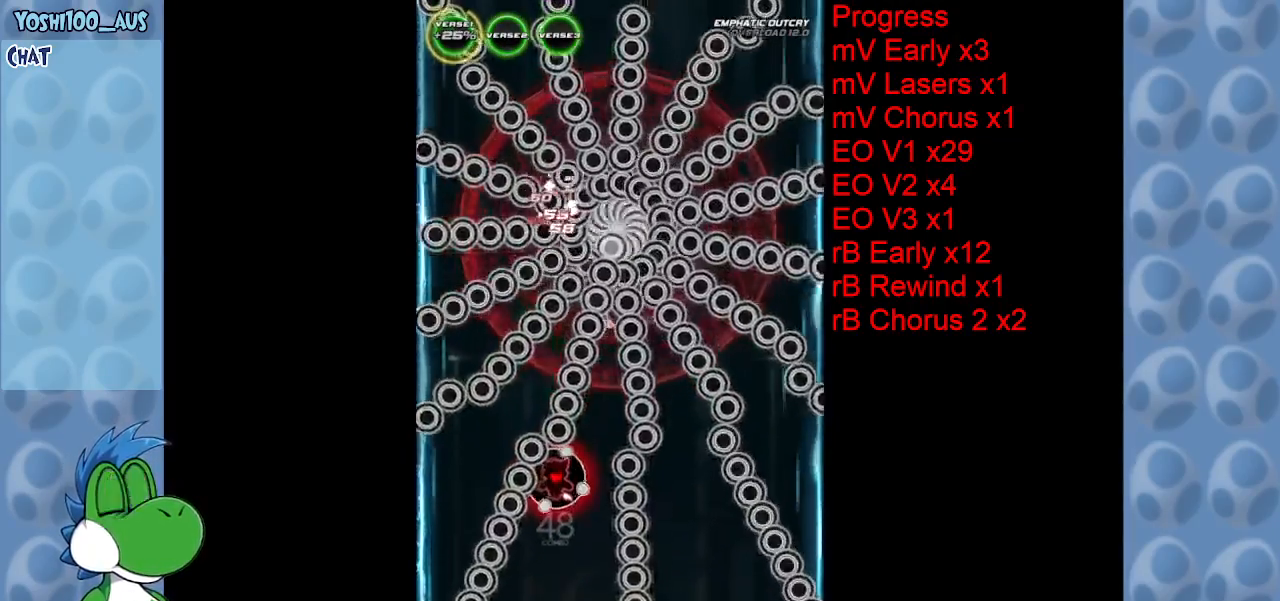
{"keys": ["z"], "events": [[33, "z", "down"], [217, "down", "up"], [217, "z", "up"], [417, "z", "down"]]}